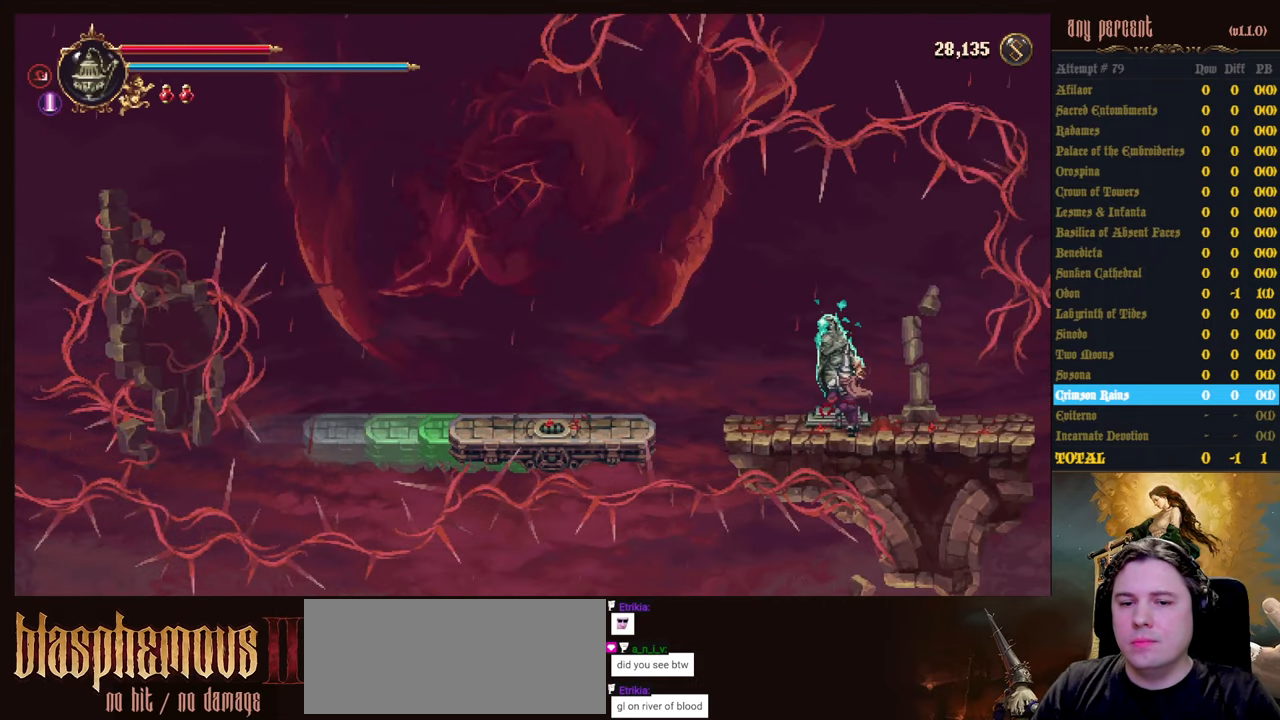
Gameplay with keyboard; each line is a JSON object with the keys held at the frame after it. "events" lists presses ("down") and releases ("up") of "attack", "censer", "dodge", "down", "inventory", "jump", "left", "parry", "prayer", "rapiers", "right", "scimitar" and "up" between this image and that frame as [ms after this image, input, new state], when the widget could be followed in between. No other keys are recorded. Mouse input is not recorded. Key names are as the overlay labels them; some are game actions (e.g. jump) rather than physical keys.
{"keys": ["left"], "events": [[300, "left", "down"]]}
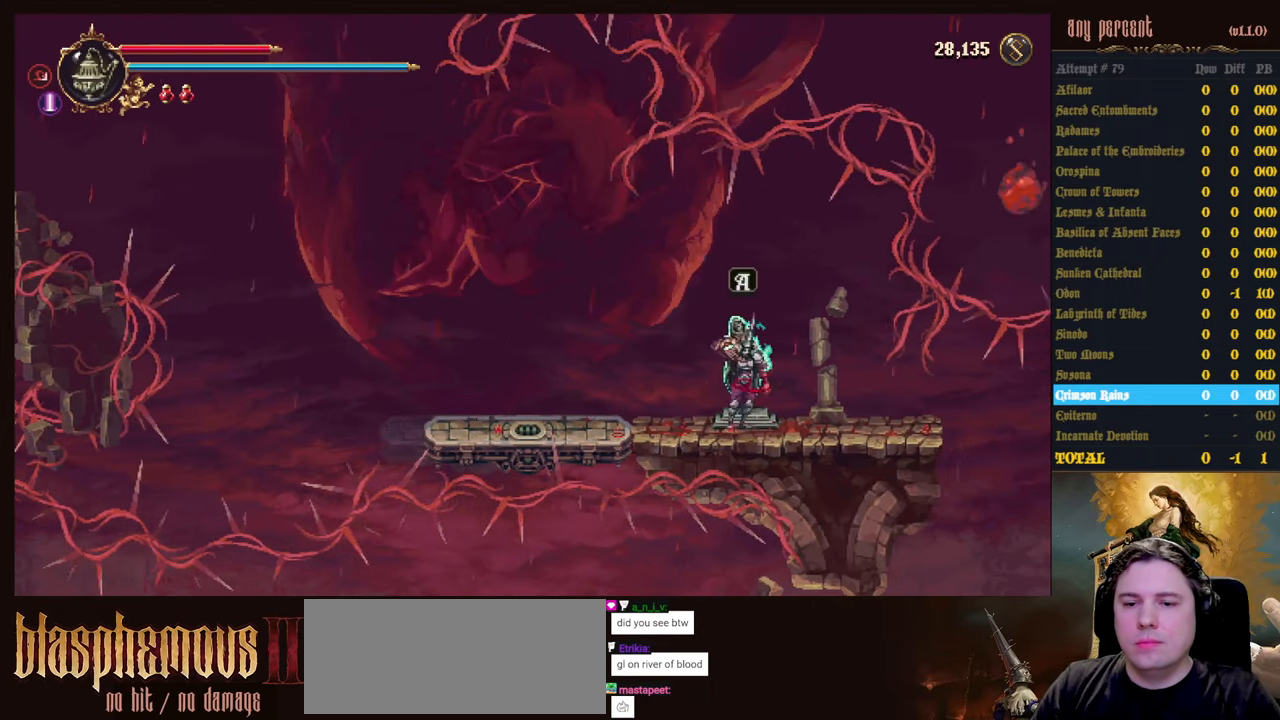
{"keys": ["left"], "events": []}
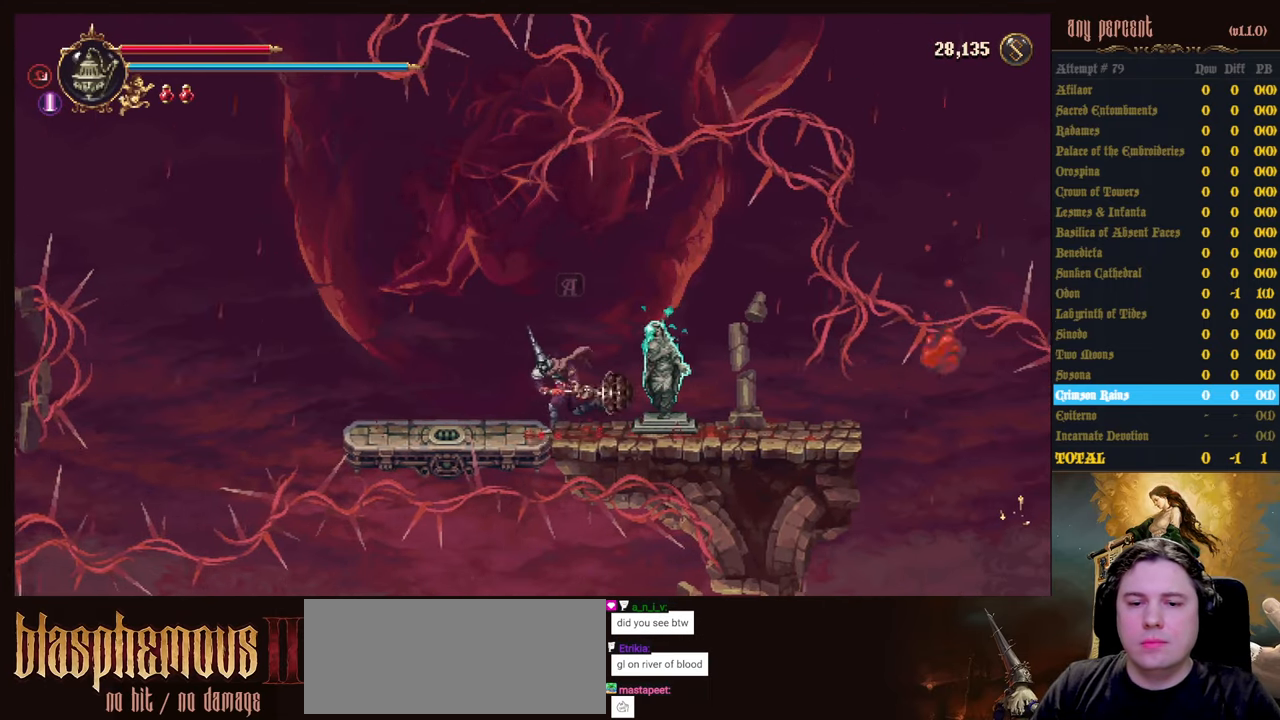
{"keys": [], "events": [[133, "left", "up"]]}
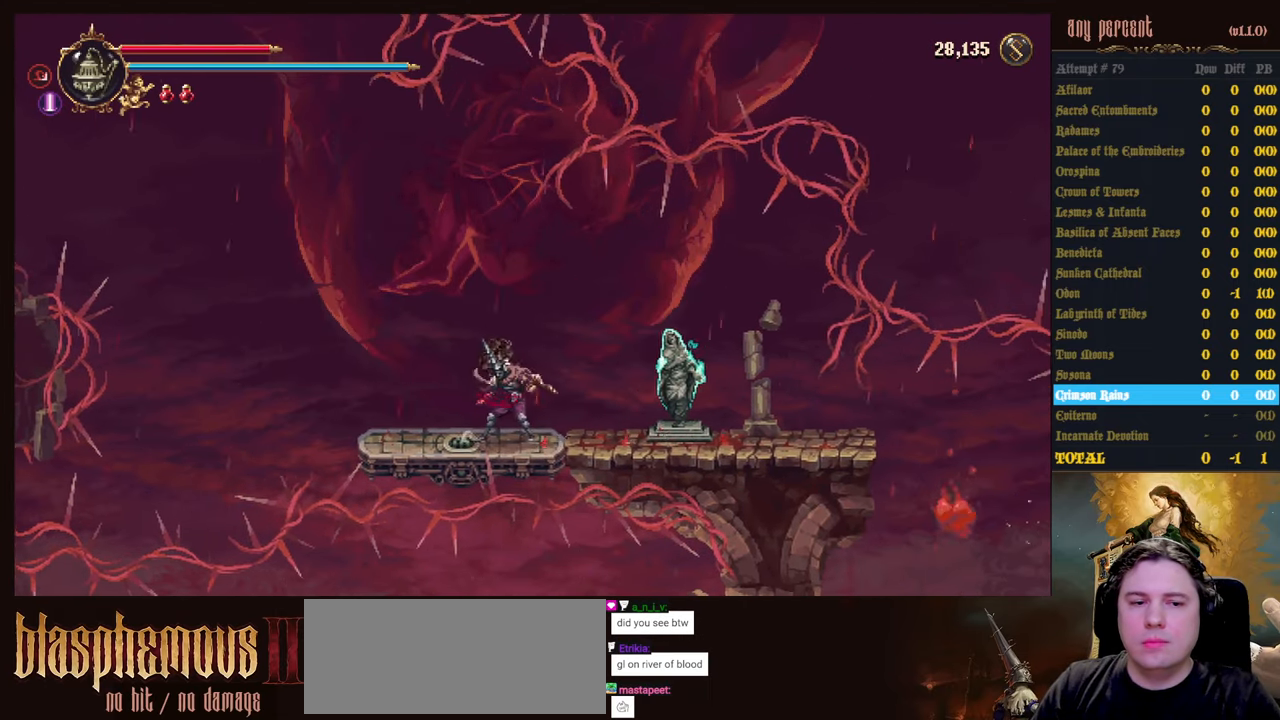
{"keys": [], "events": []}
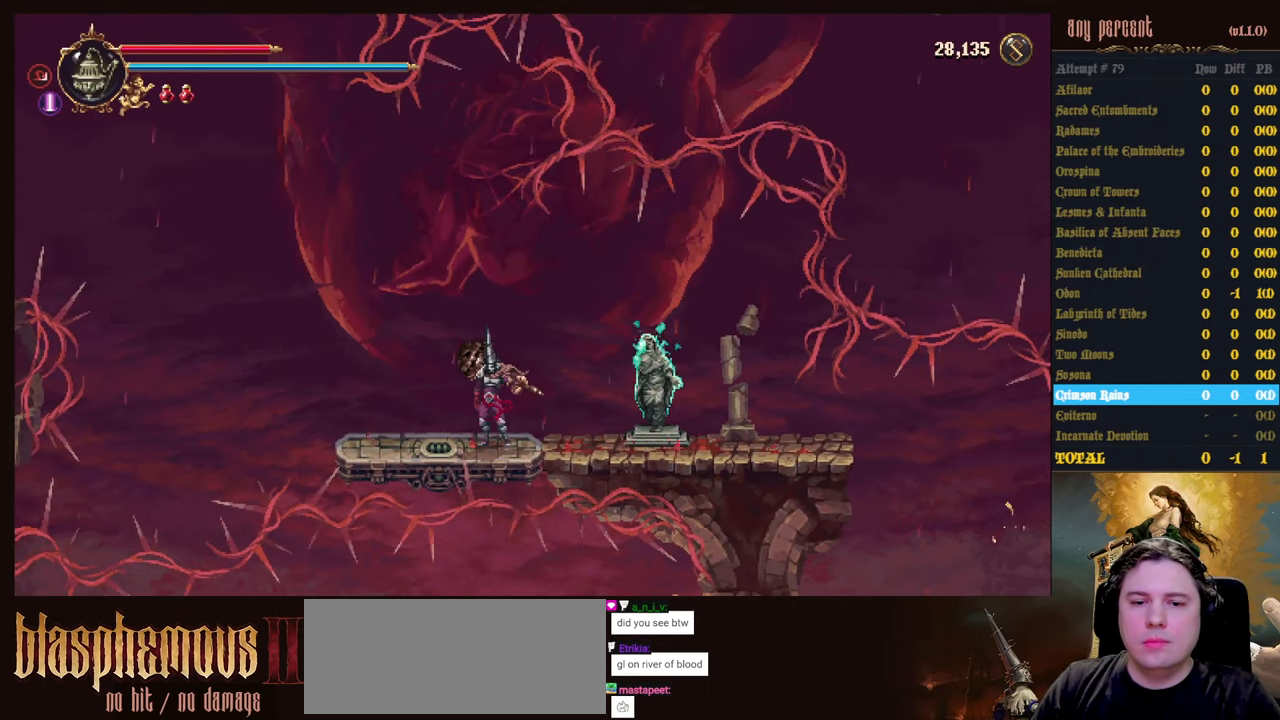
{"keys": [], "events": []}
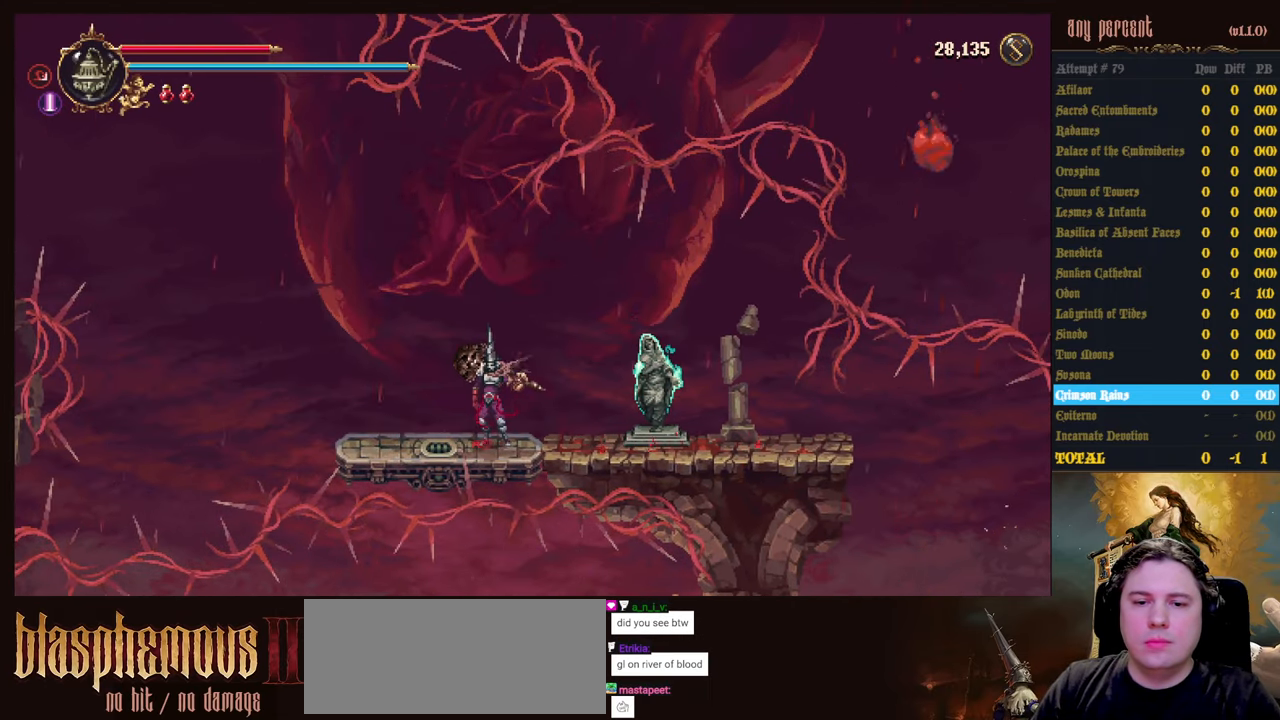
{"keys": [], "events": []}
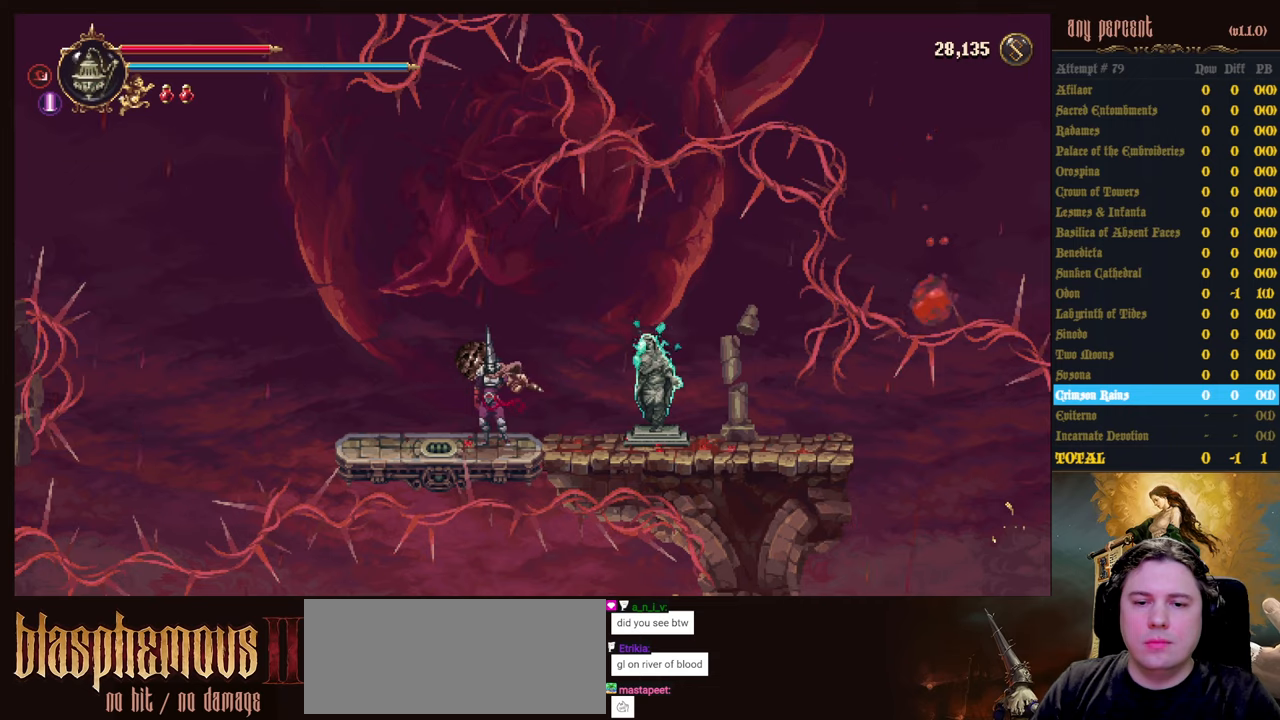
{"keys": [], "events": []}
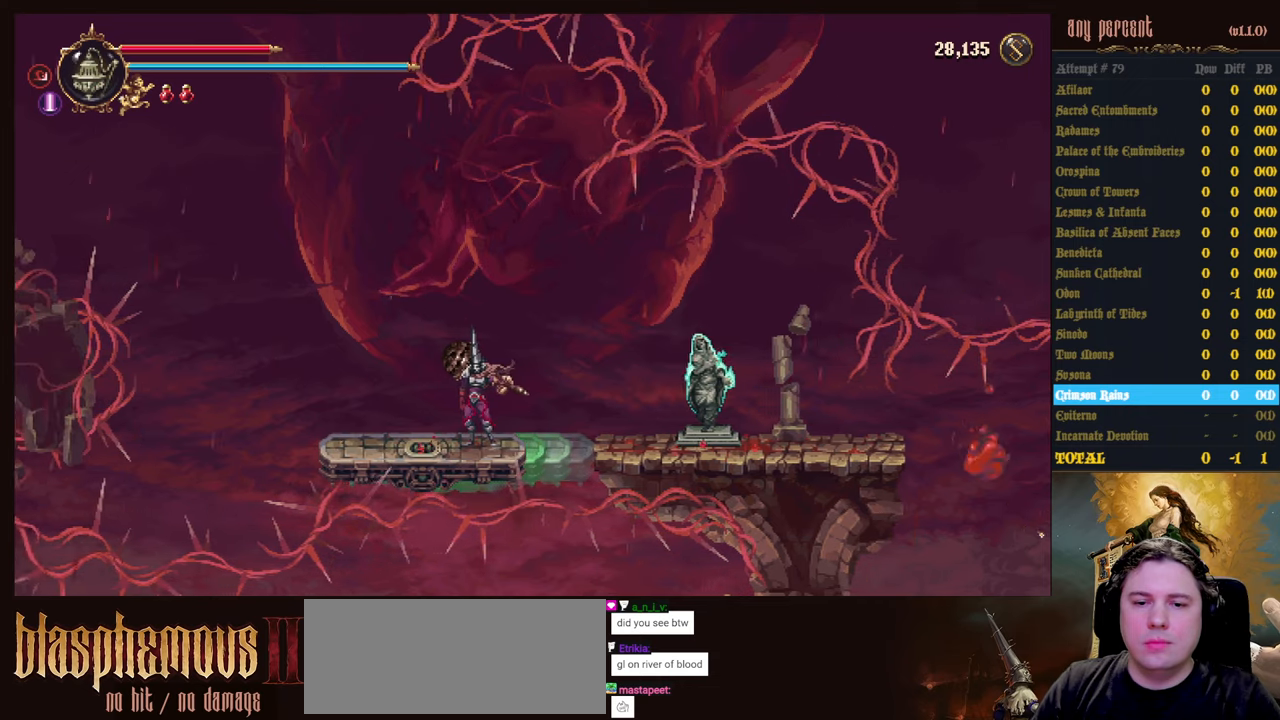
{"keys": [], "events": []}
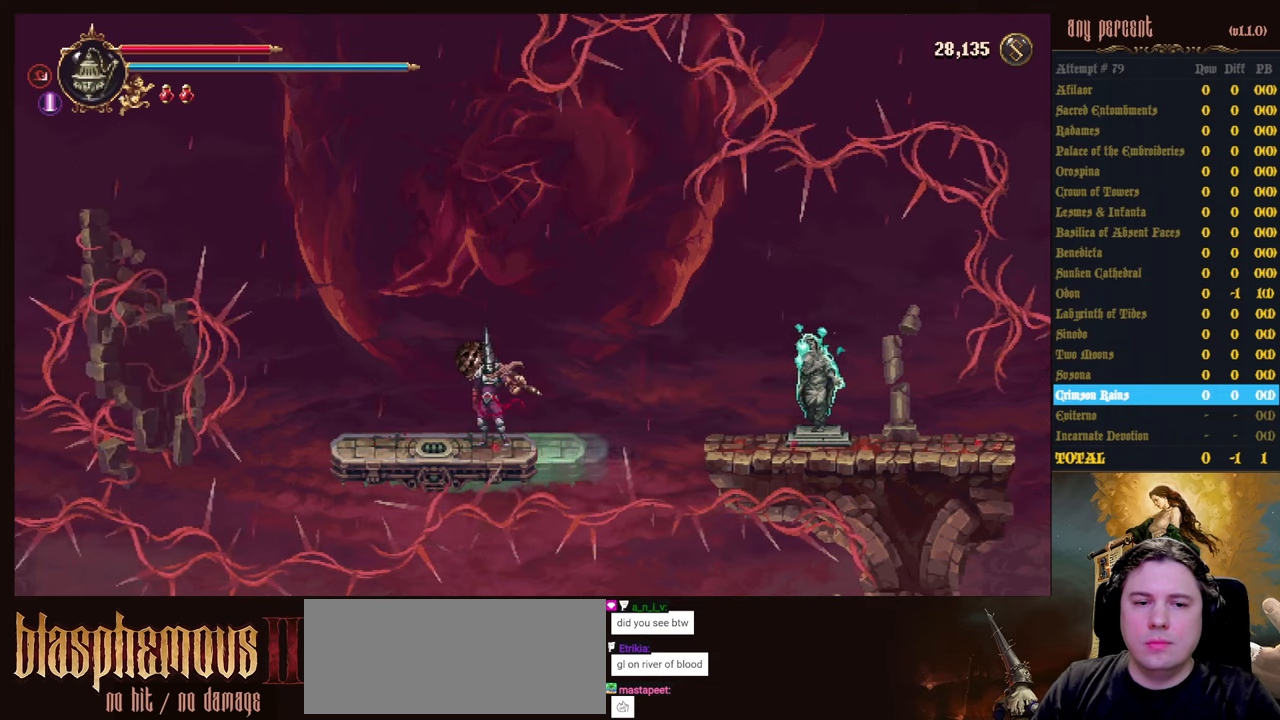
{"keys": [], "events": []}
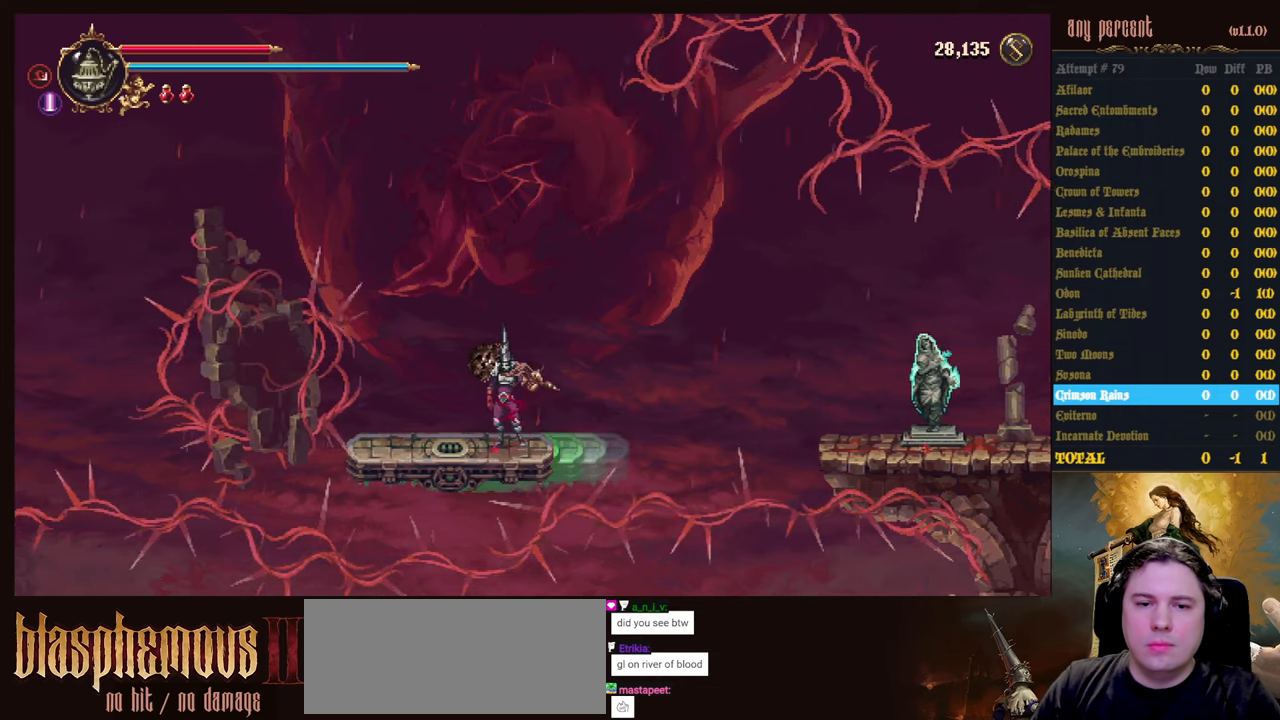
{"keys": [], "events": [[67, "jump", "down"], [100, "left", "down"], [300, "left", "up"], [434, "jump", "up"]]}
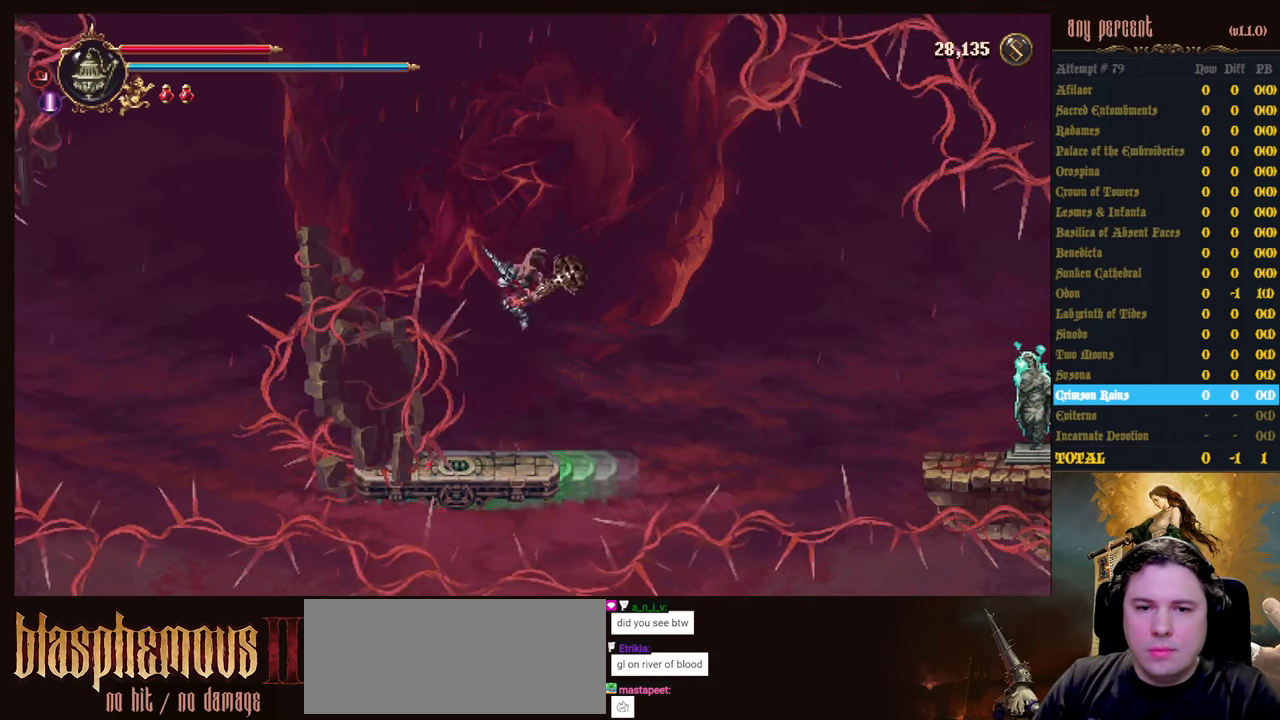
{"keys": ["left"], "events": [[34, "jump", "down"], [117, "left", "down"], [500, "jump", "up"]]}
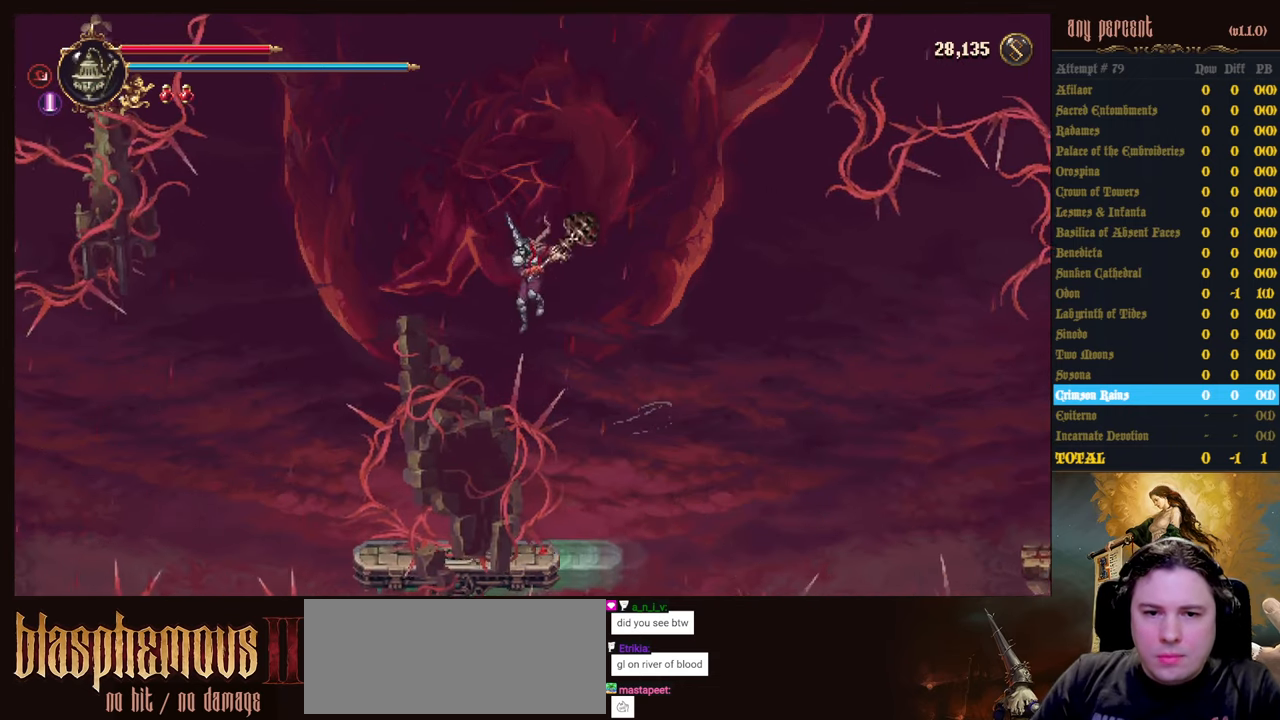
{"keys": ["dodge", "left"], "events": [[50, "dodge", "down"], [134, "dodge", "up"], [184, "dodge", "down"]]}
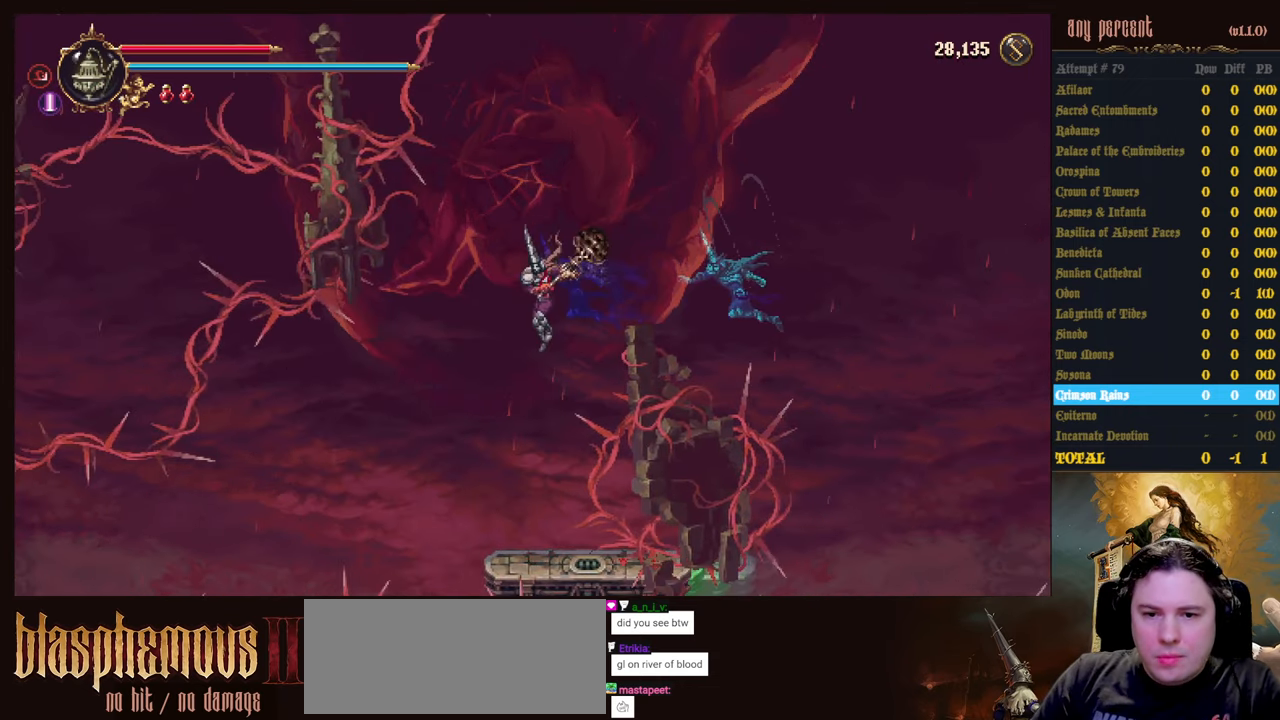
{"keys": [], "events": [[17, "dodge", "up"], [200, "left", "up"]]}
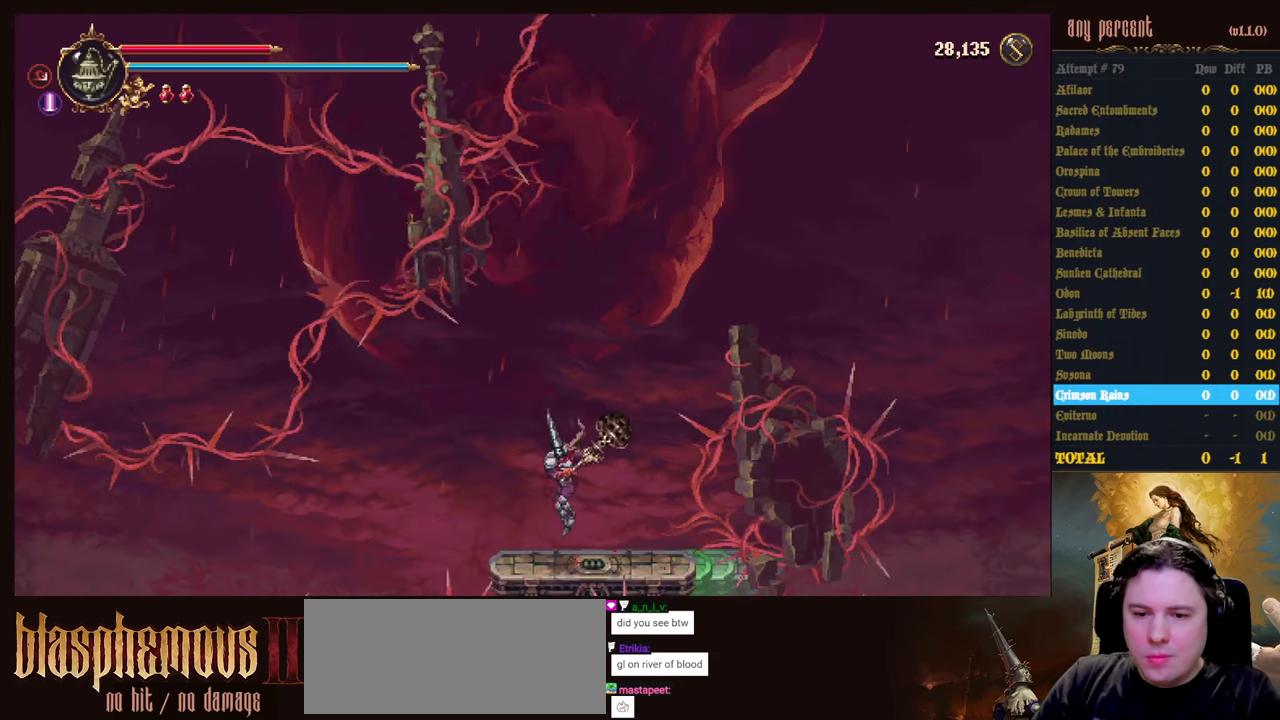
{"keys": ["down"], "events": [[34, "down", "down"]]}
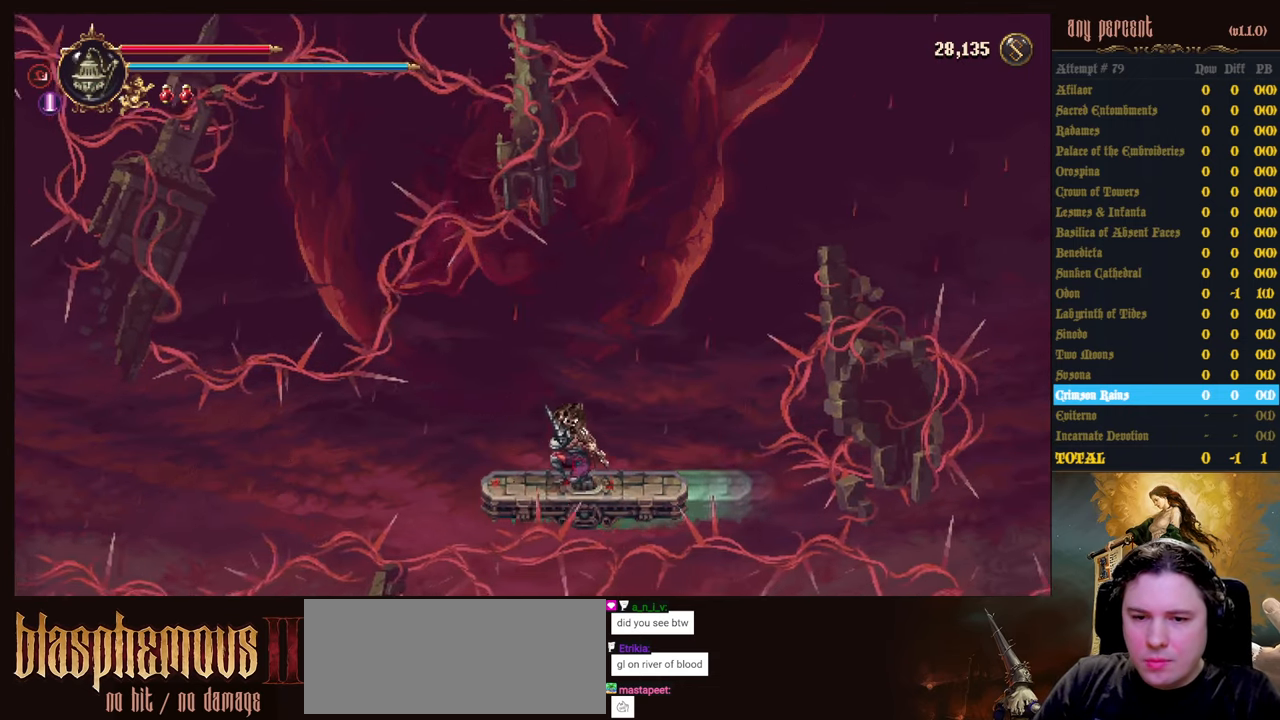
{"keys": ["down"], "events": []}
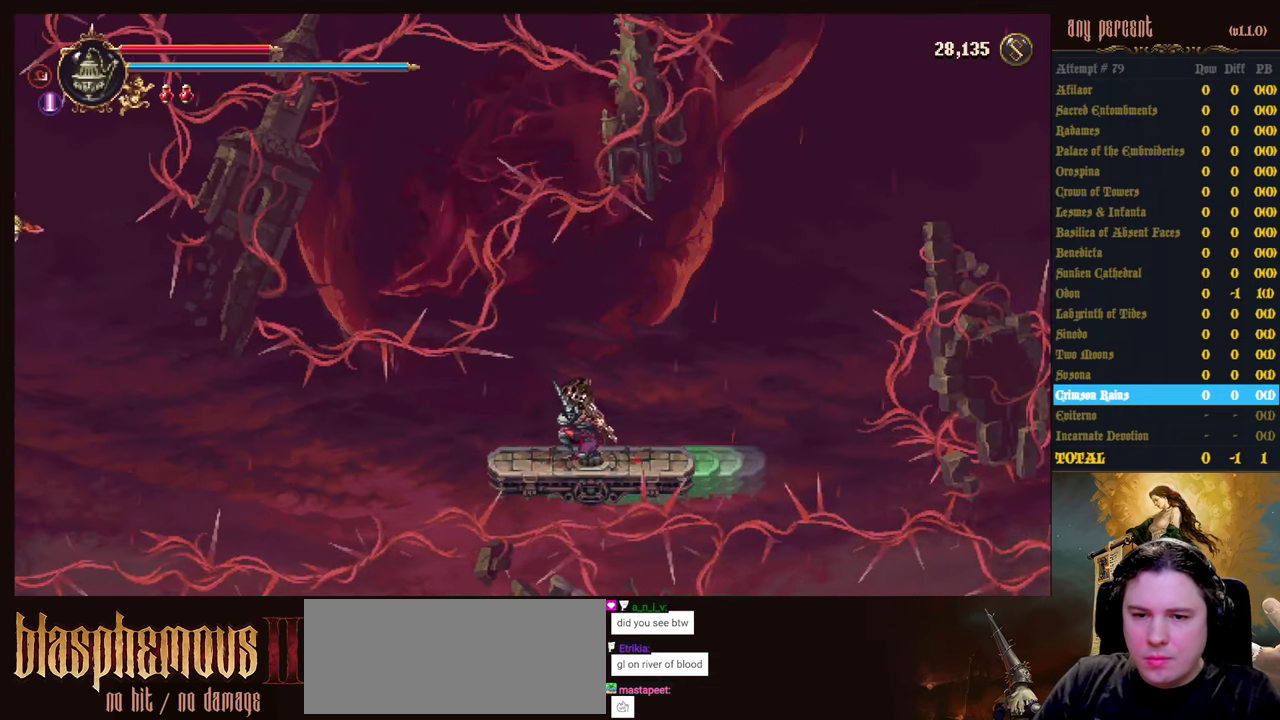
{"keys": ["down"], "events": []}
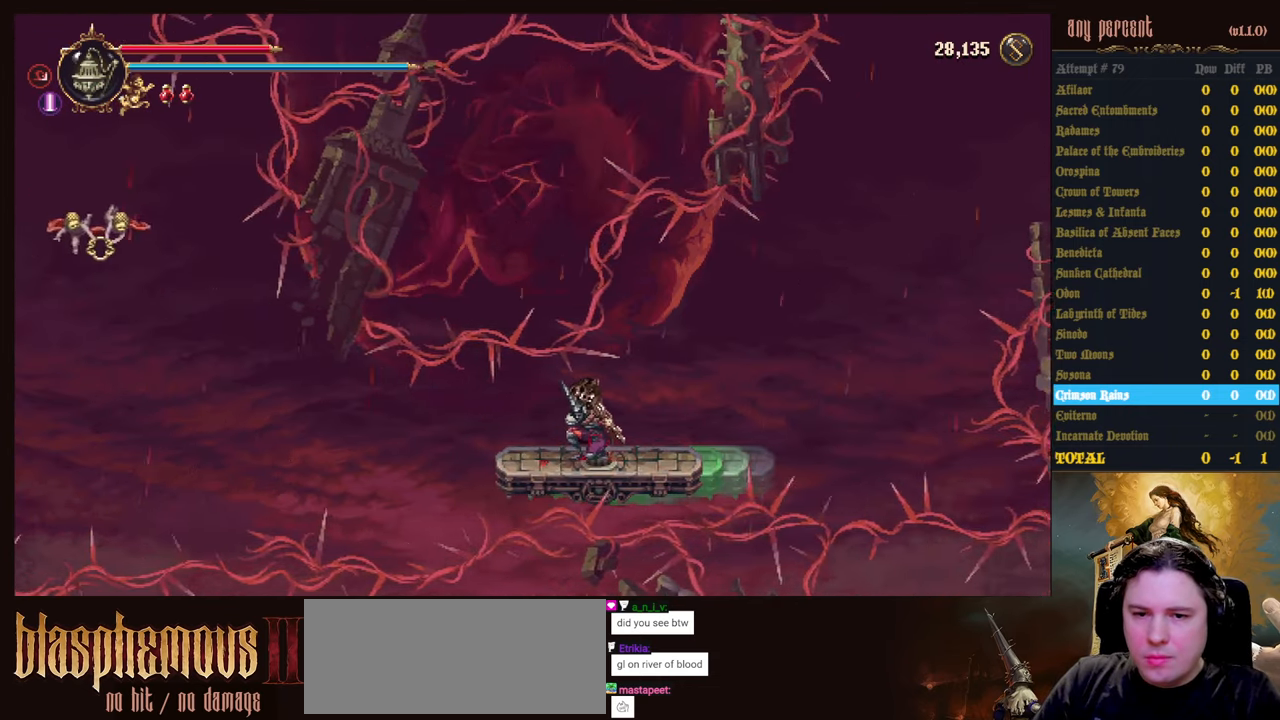
{"keys": ["down"], "events": []}
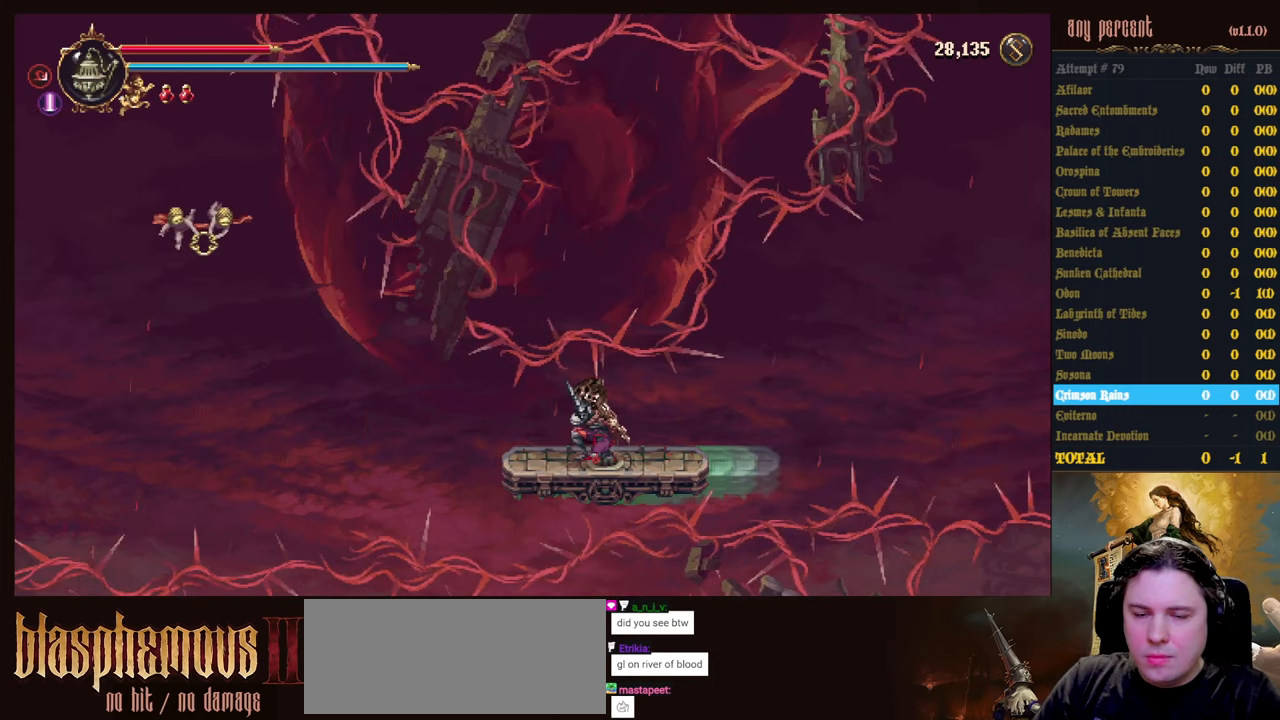
{"keys": ["down"], "events": []}
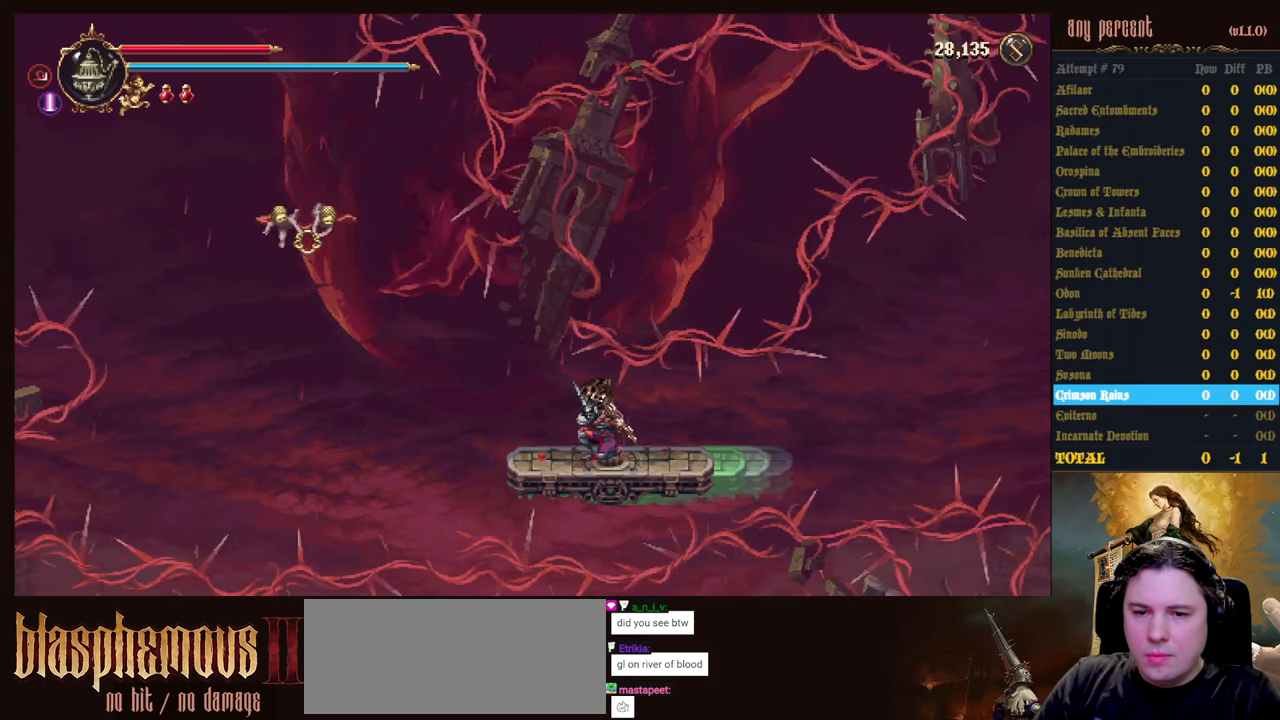
{"keys": ["down"], "events": []}
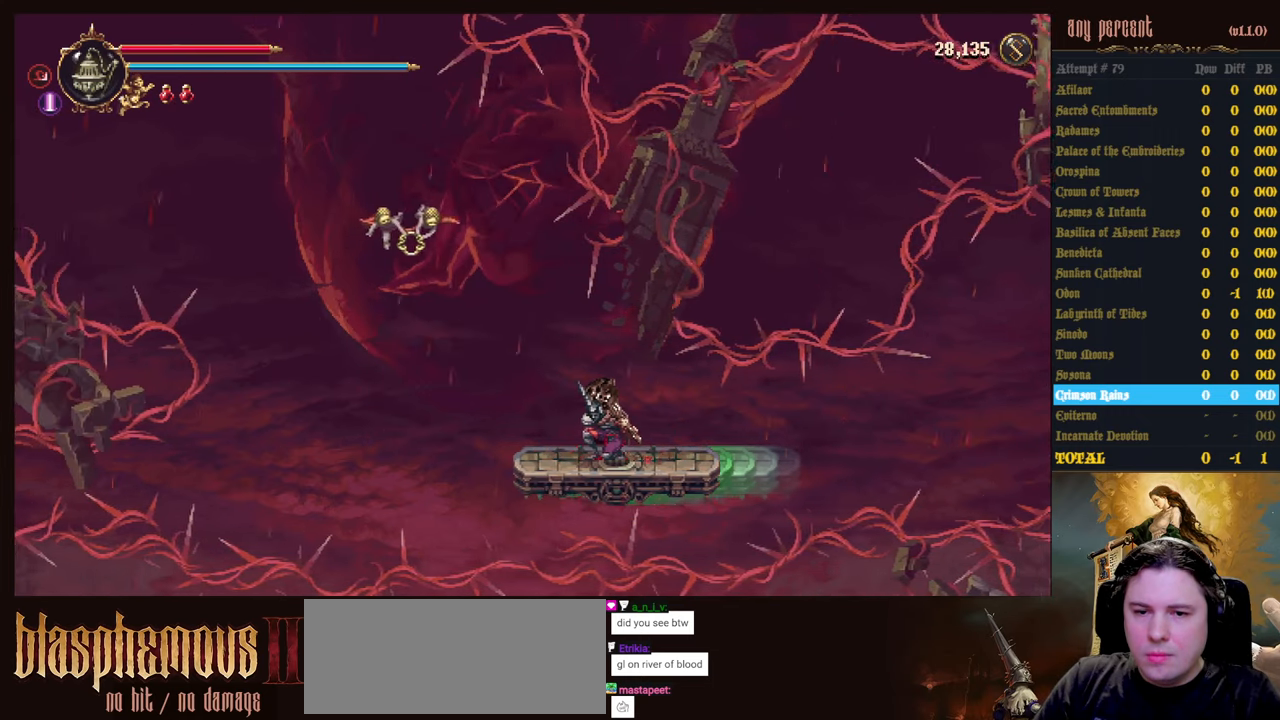
{"keys": ["jump", "left"], "events": [[266, "down", "up"], [500, "jump", "down"], [500, "left", "down"]]}
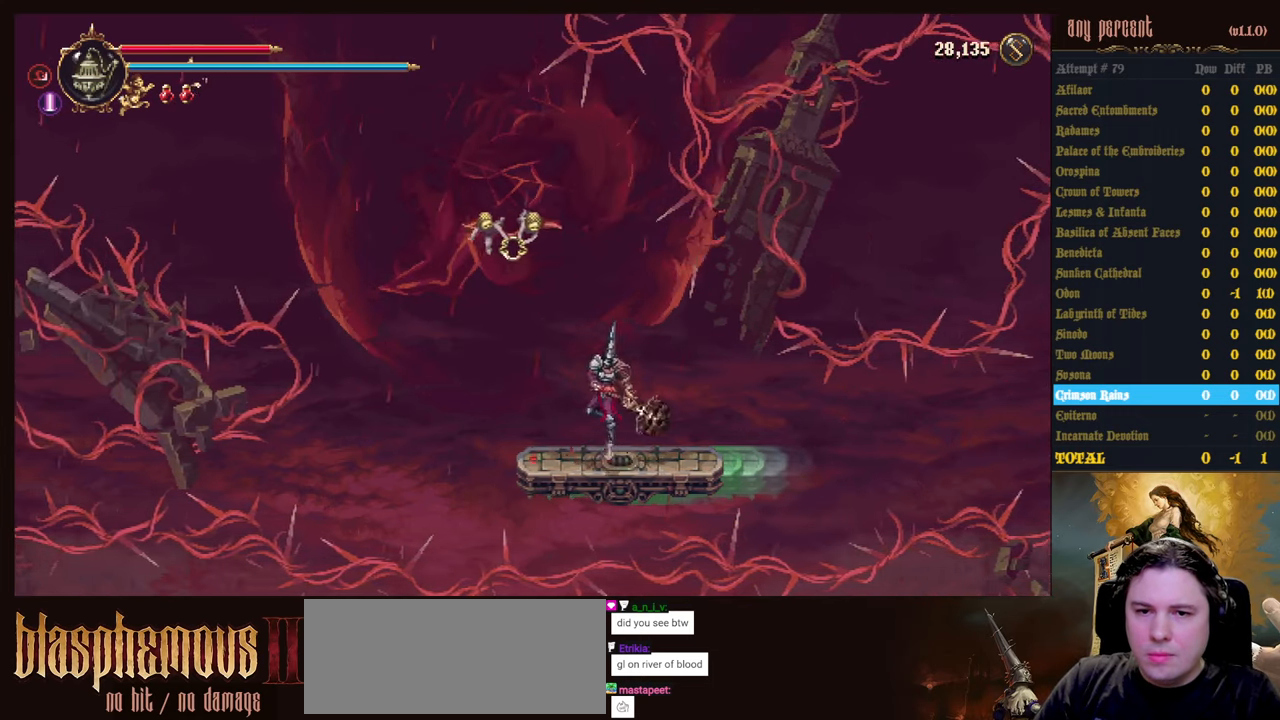
{"keys": [], "events": [[333, "left", "up"], [416, "jump", "up"]]}
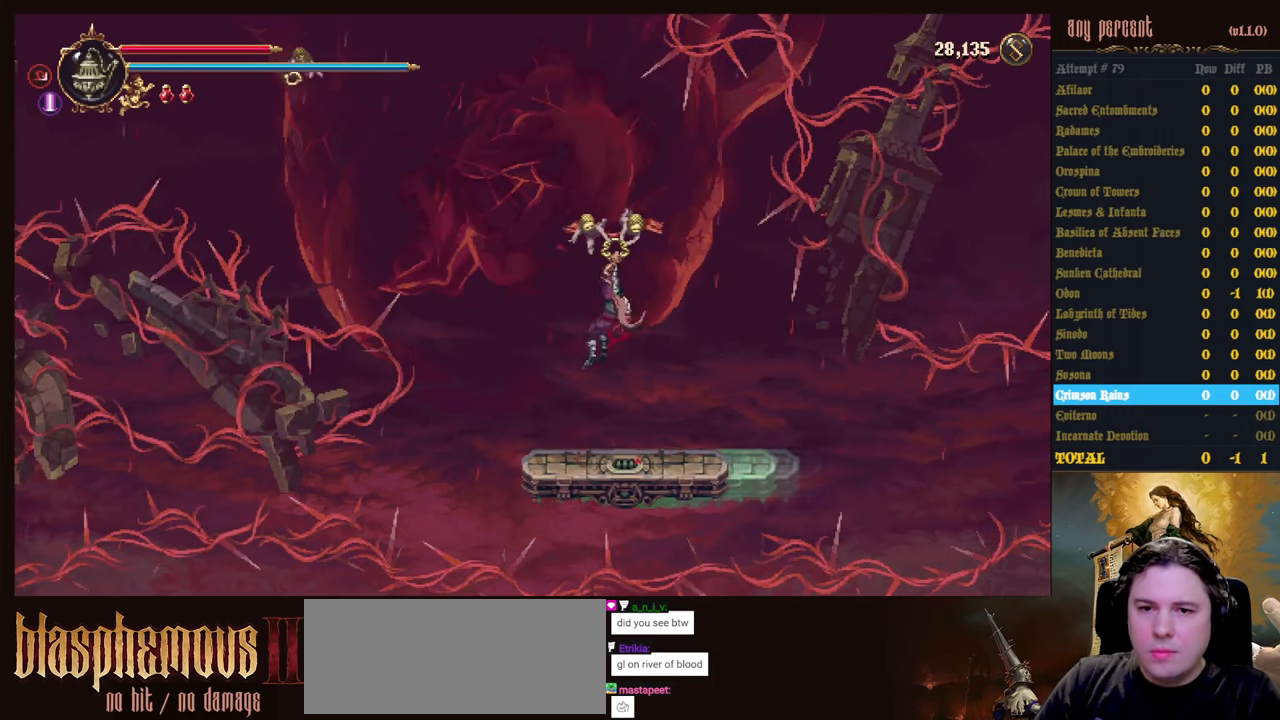
{"keys": [], "events": []}
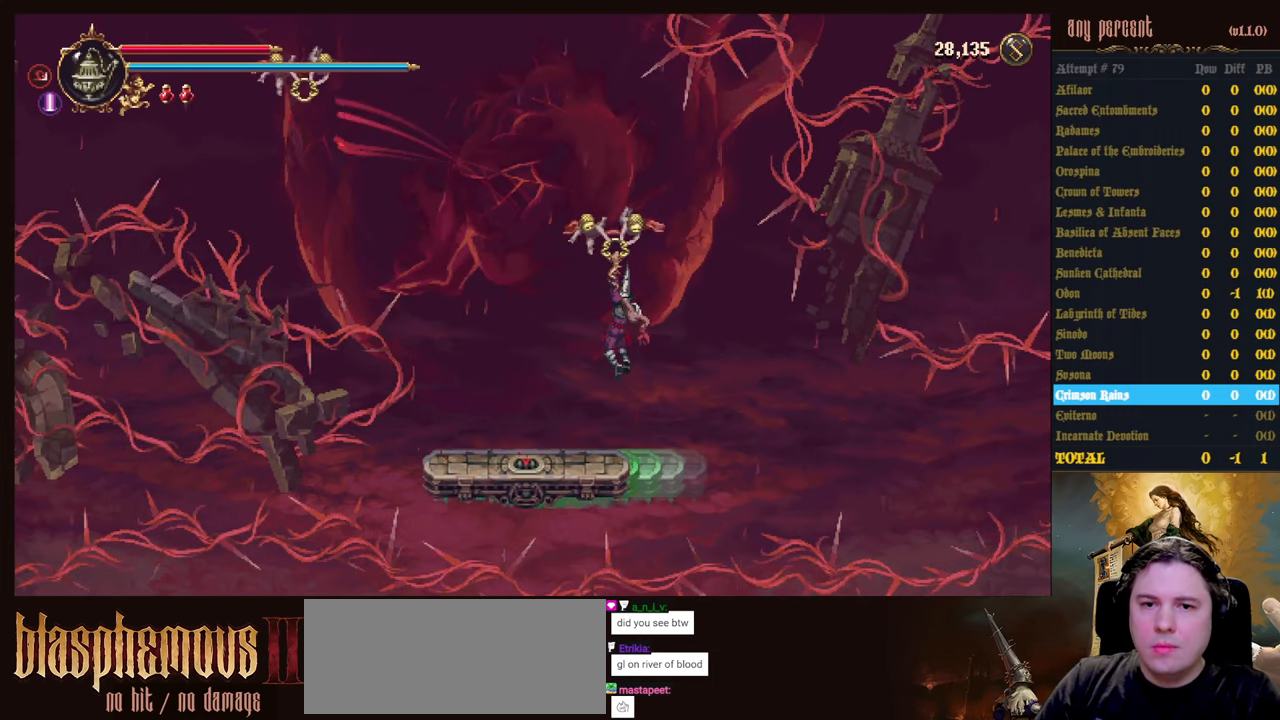
{"keys": ["jump", "left"], "events": [[83, "left", "down"], [116, "jump", "down"]]}
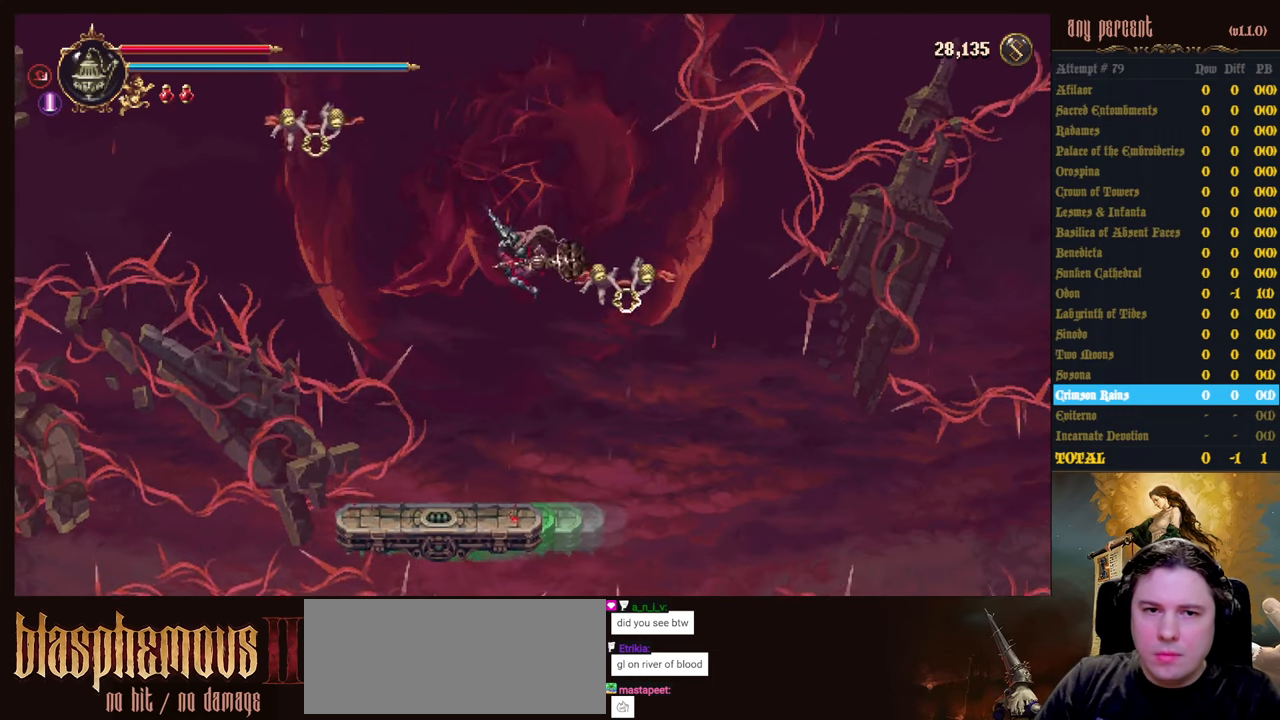
{"keys": ["jump", "left"], "events": [[50, "jump", "up"], [150, "jump", "down"]]}
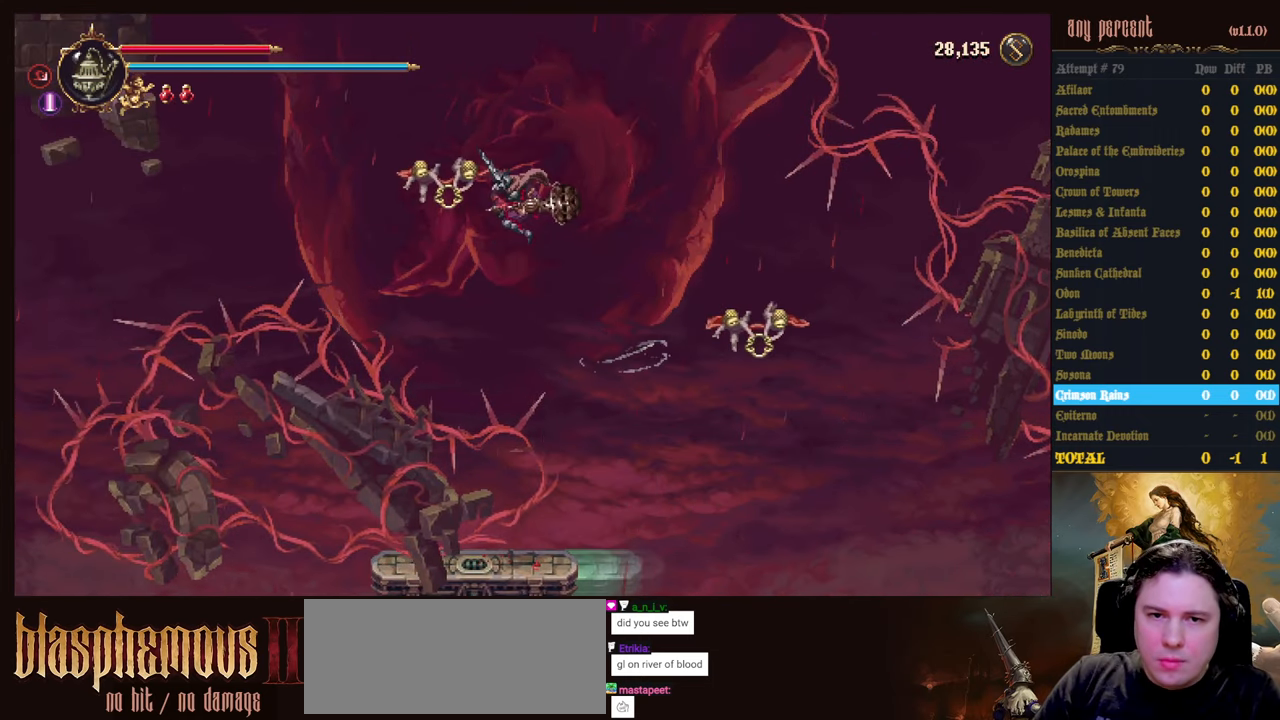
{"keys": [], "events": [[400, "left", "up"], [433, "jump", "up"]]}
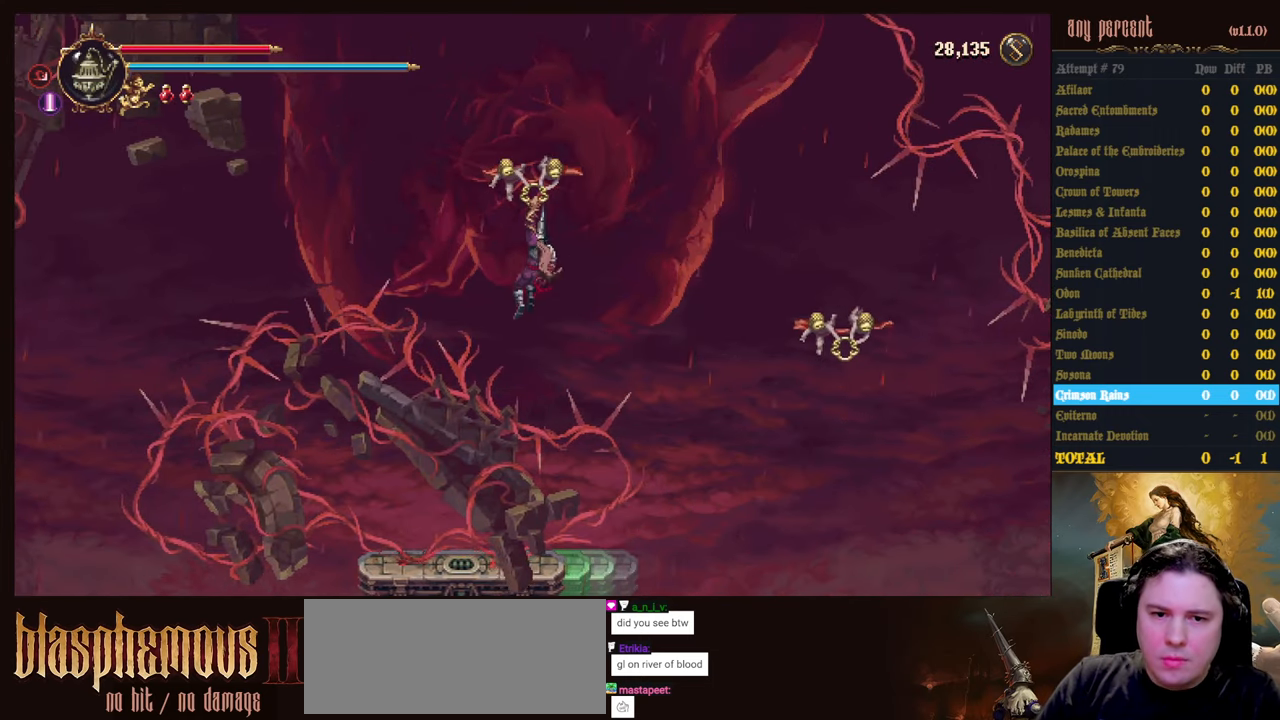
{"keys": ["left"], "events": [[450, "left", "down"]]}
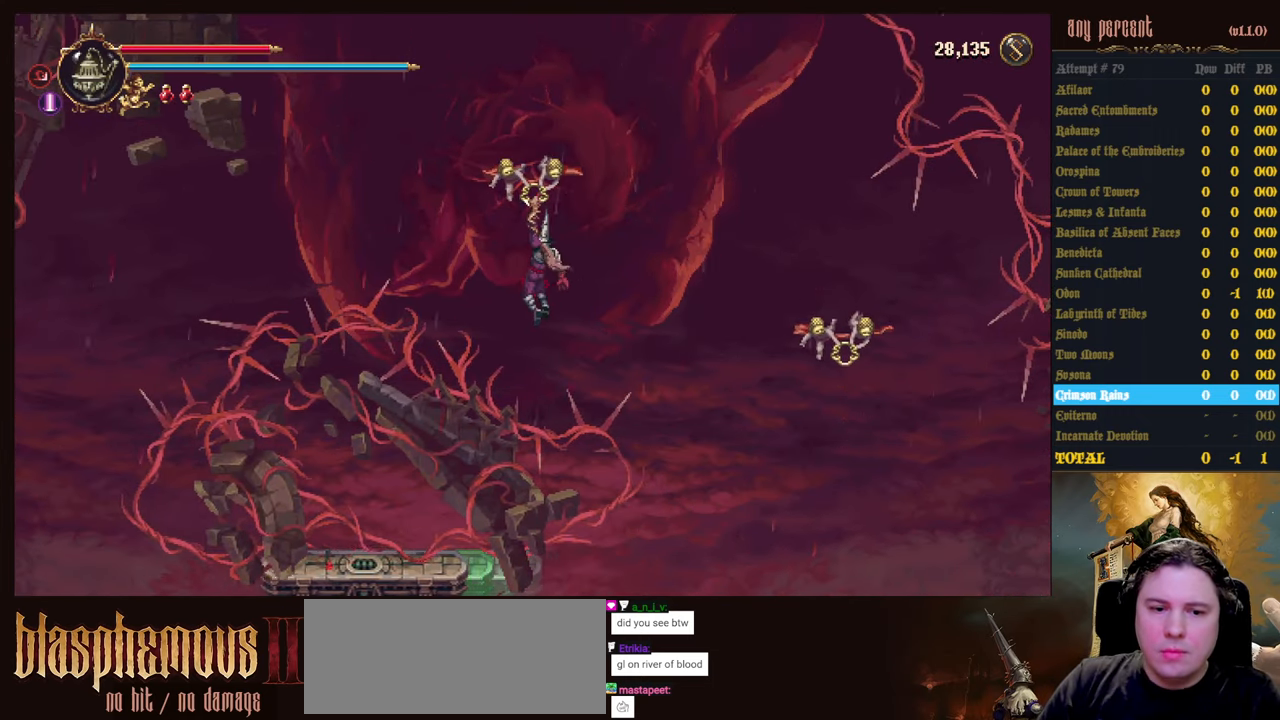
{"keys": ["left"], "events": [[50, "jump", "down"], [417, "jump", "up"]]}
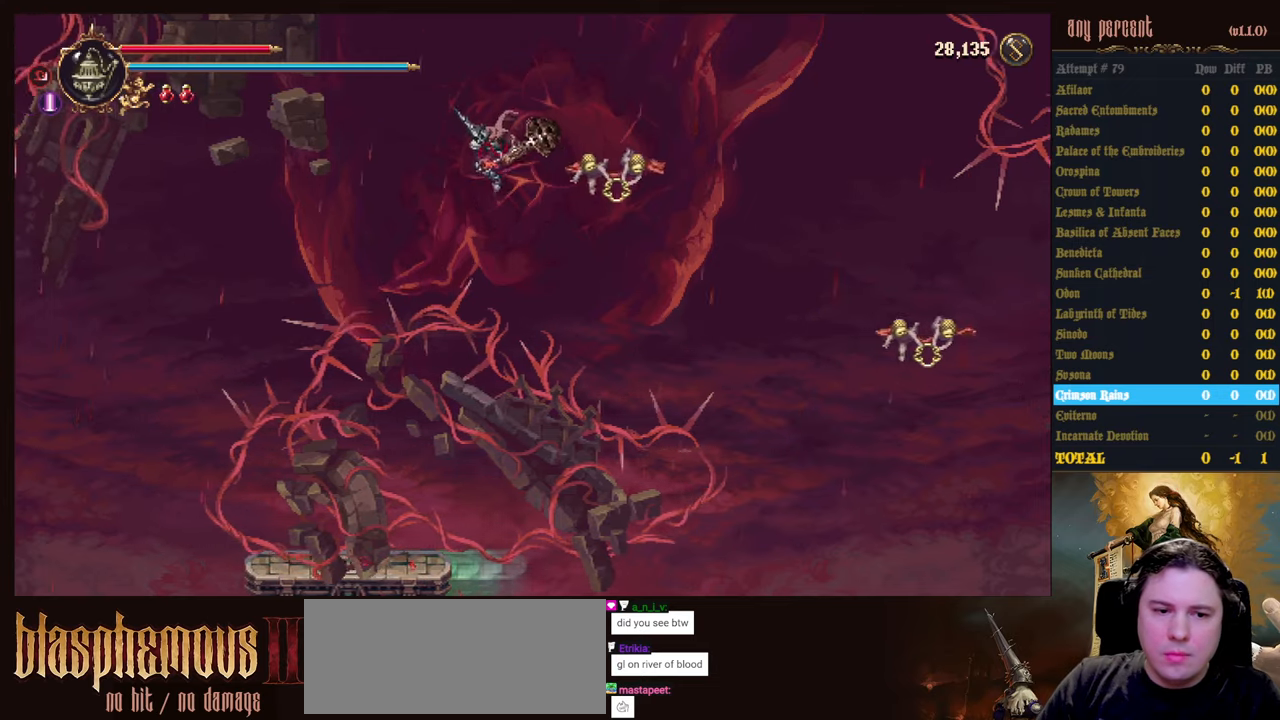
{"keys": ["left"], "events": [[150, "dodge", "down"], [433, "dodge", "up"]]}
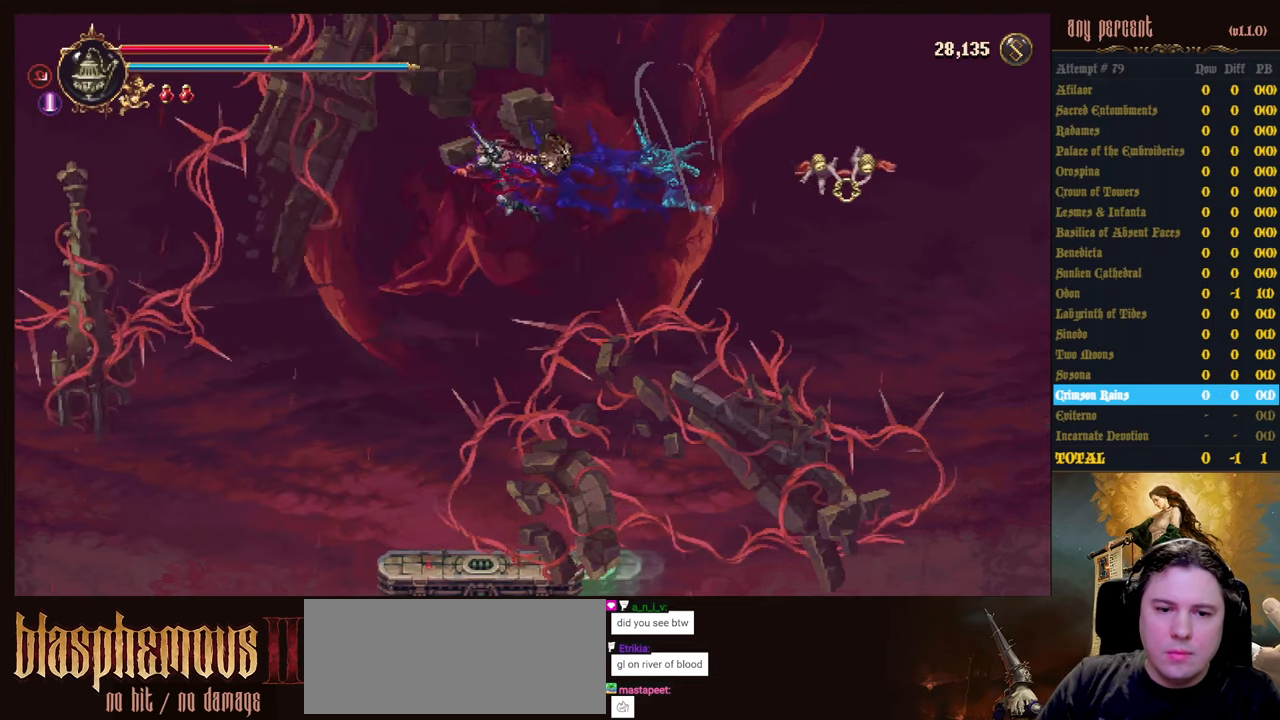
{"keys": ["left"], "events": []}
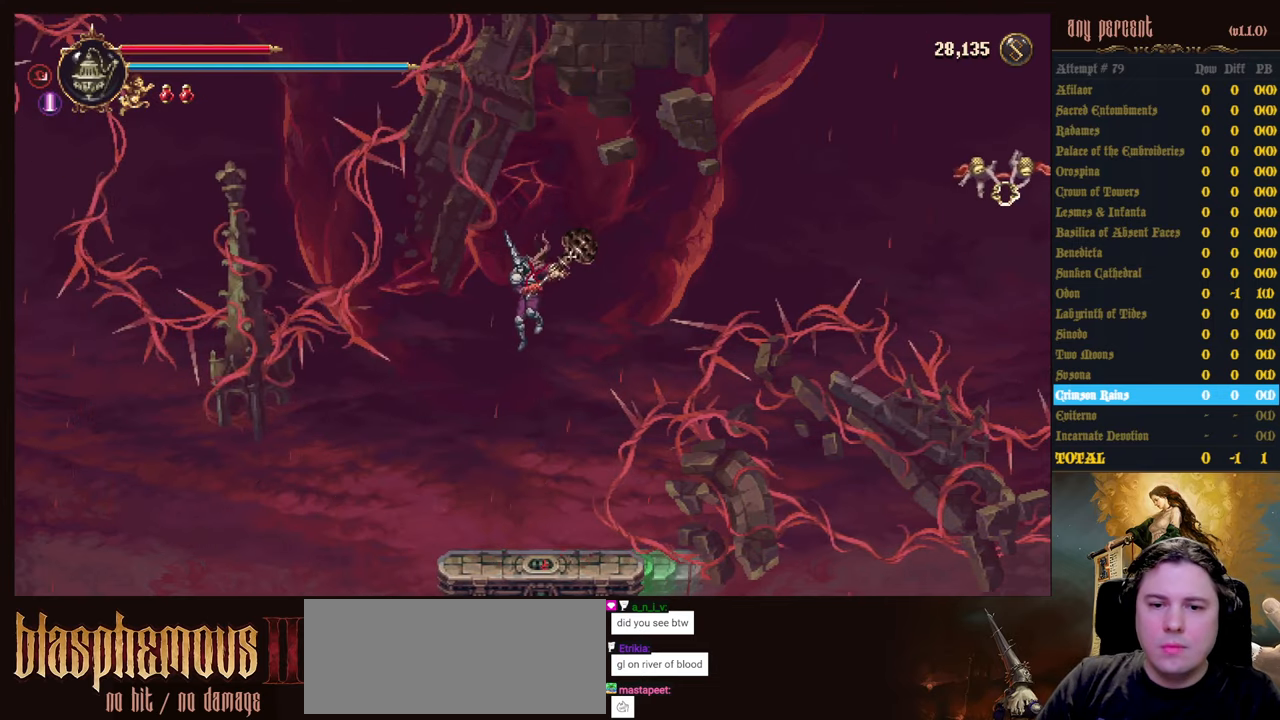
{"keys": [], "events": [[50, "left", "up"]]}
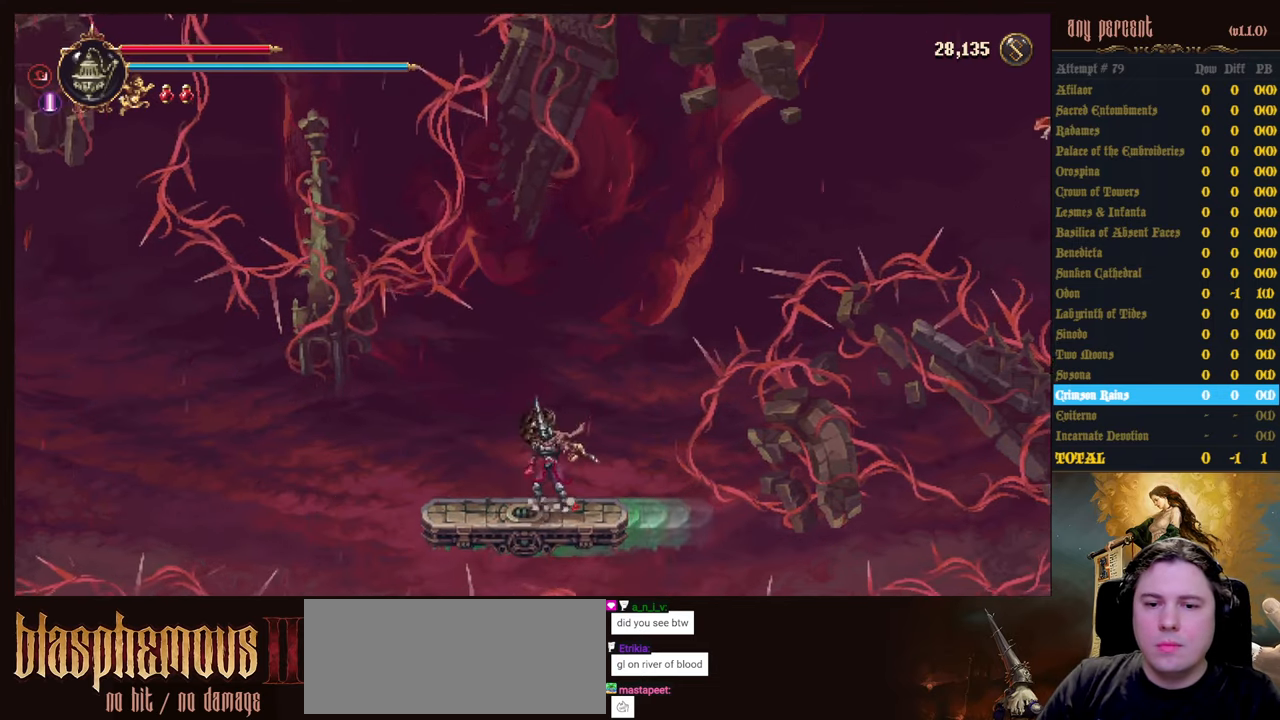
{"keys": [], "events": [[300, "left", "down"], [433, "left", "up"]]}